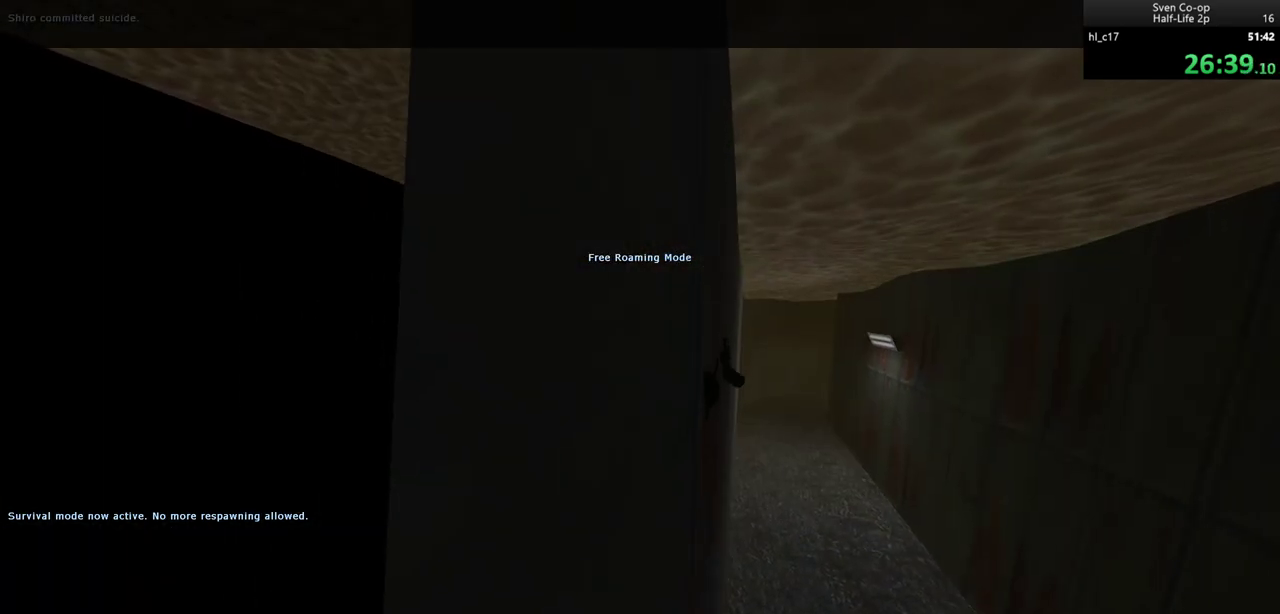
Gameplay with keyboard and mouse; each line is a JSON object with the keys and mouse buttons held at the frame after it. "events" lists presses ("down") and releases ("up") of "a", "alt", "c", "ctrl", "d", "e", "f", "q", "r", "s", "shift", "space", "tab", "v", "w", "x", "z", "mouse_left", "mouse_middle", "mouse_right", "mouse_wheel_up" and "mouse_wheel_down" between this image and that frame as [ms after this image, input, new state], when the widget could be followed in between. "mouse_left", "mouse_middle", "mouse_right", "mouse_wheel_up", "mouse_wheel_down" = the "left", "middle", "right", "wheel_up", "wheel_down" buttons of the "mouse" list. No other keys are recorded. Mouse movement is not recorded.
{"keys": [], "mouse": [], "events": []}
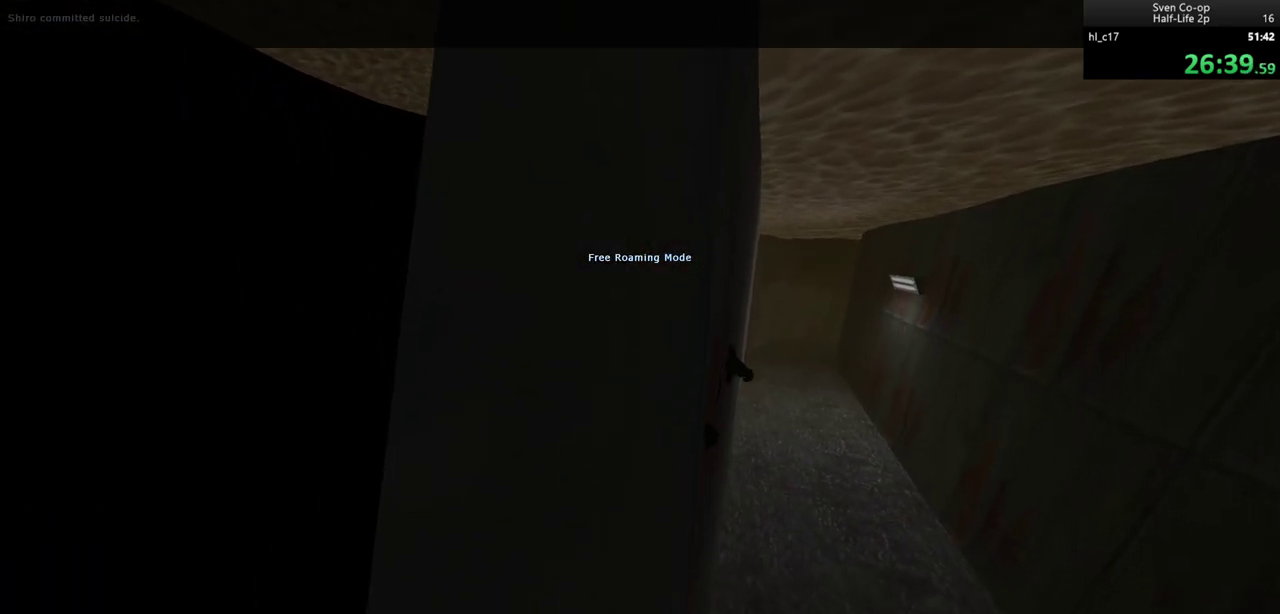
{"keys": [], "mouse": [], "events": []}
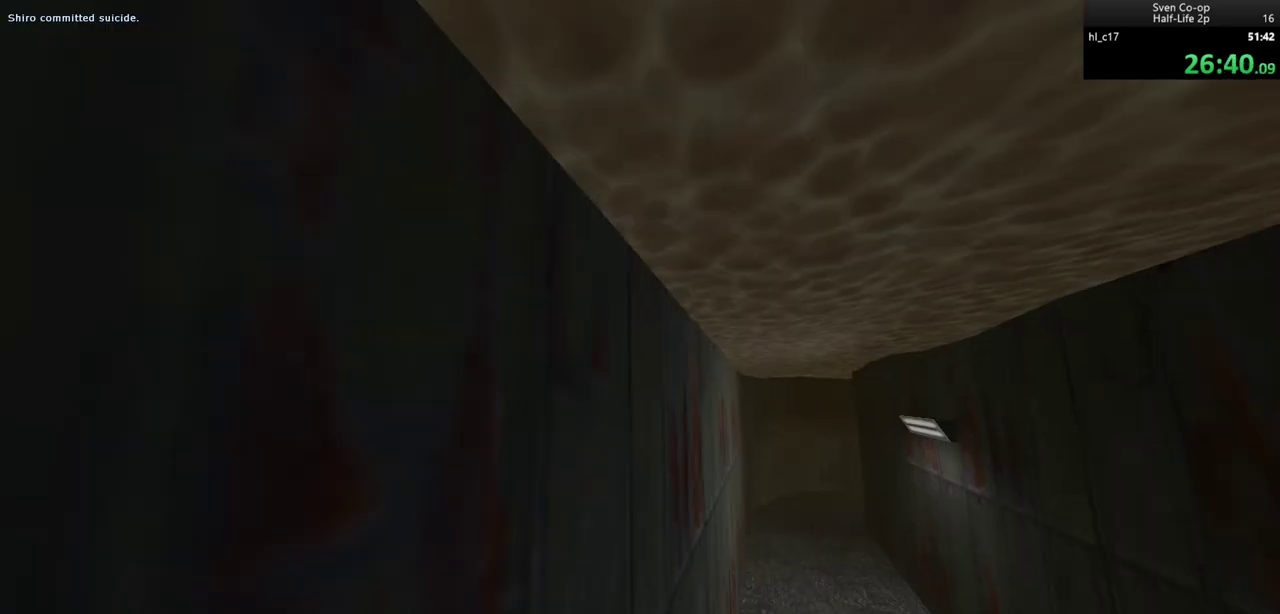
{"keys": ["w"], "mouse": [], "events": [[433, "w", "down"]]}
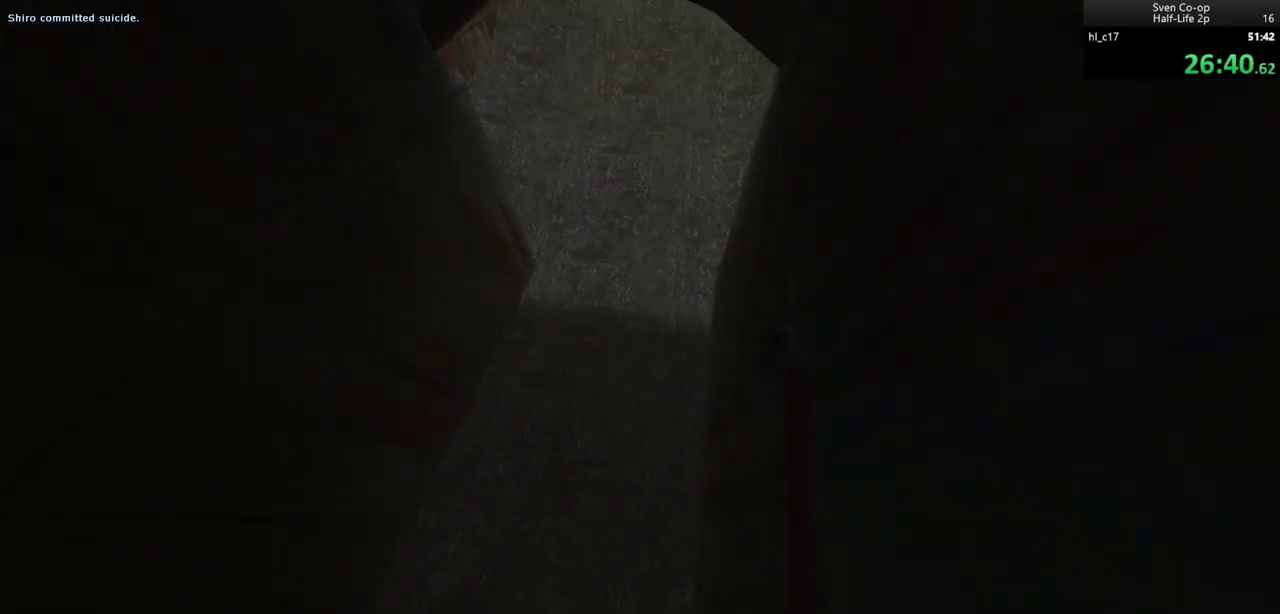
{"keys": ["w"], "mouse": [], "events": []}
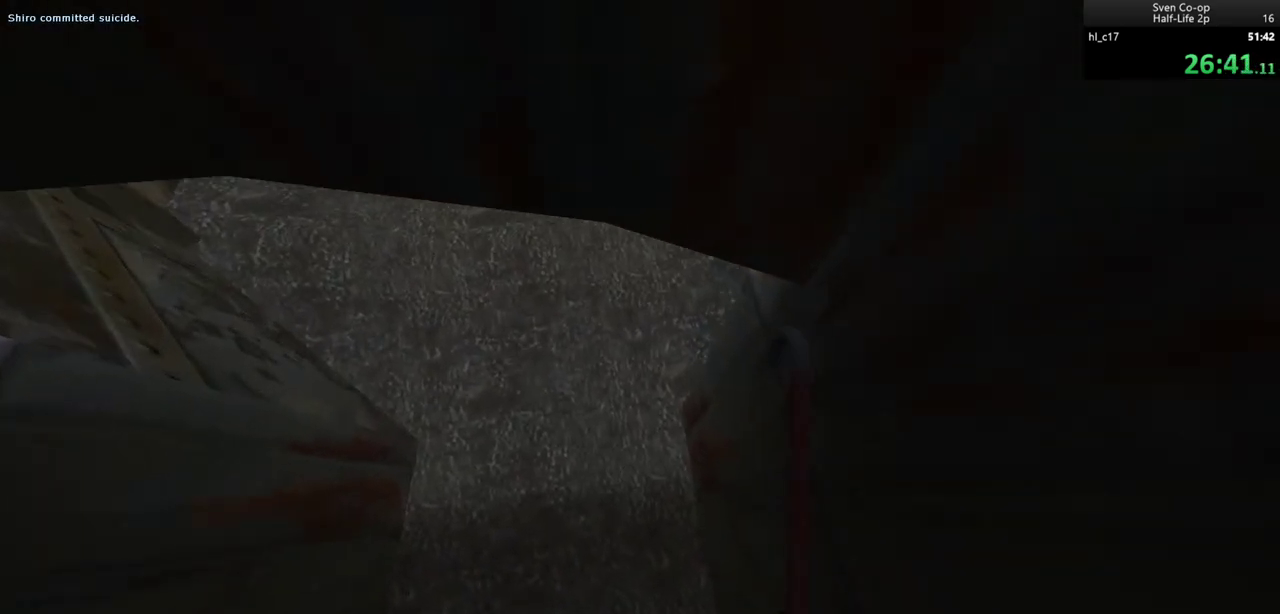
{"keys": ["w"], "mouse": [], "events": []}
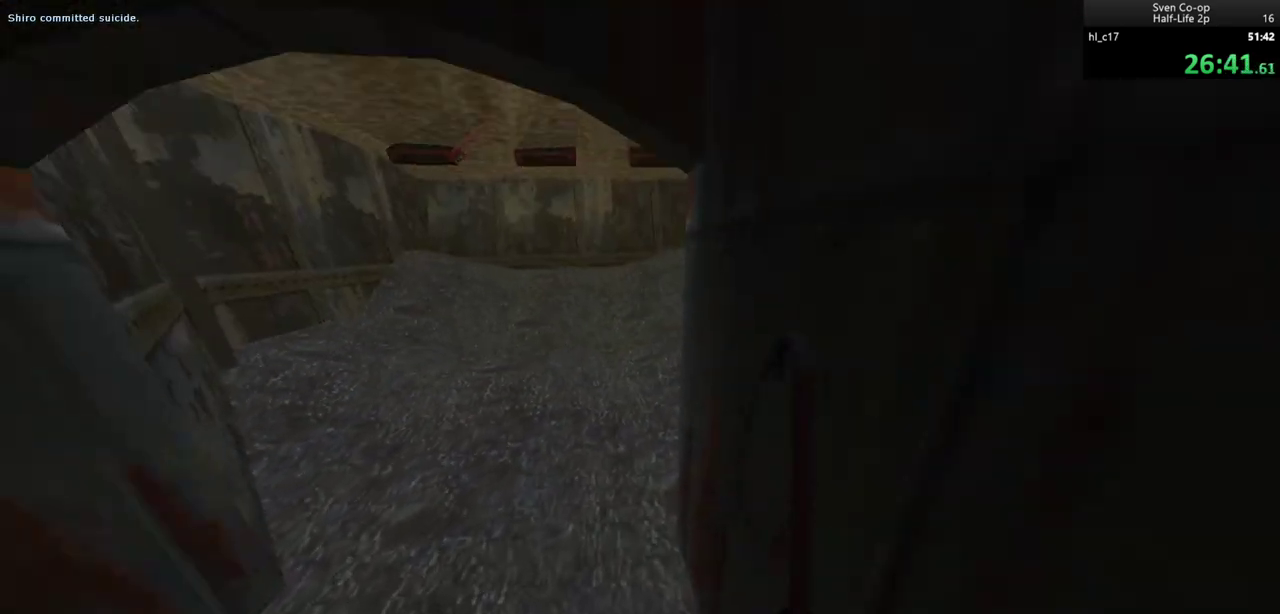
{"keys": ["w"], "mouse": [], "events": []}
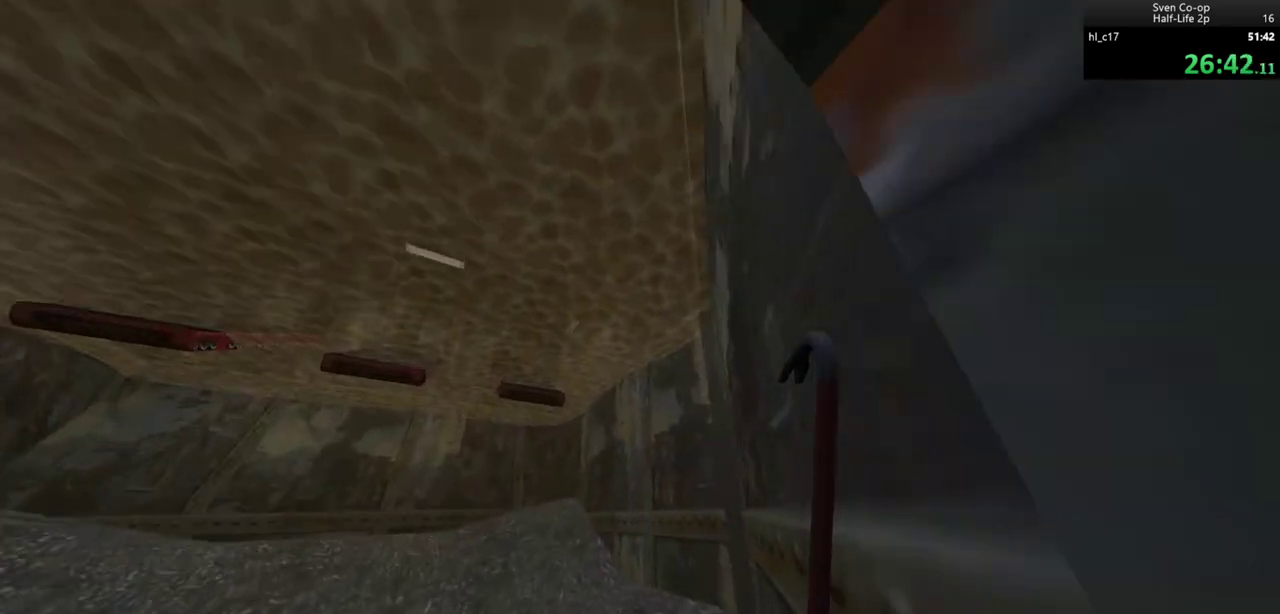
{"keys": ["w"], "mouse": [], "events": []}
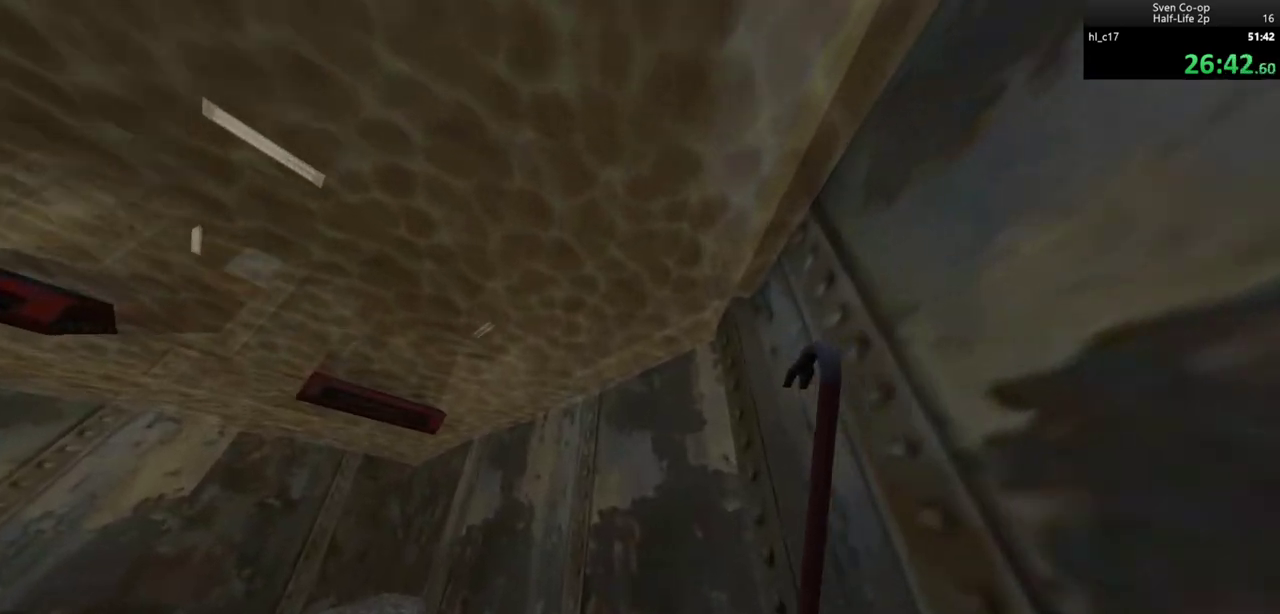
{"keys": ["w"], "mouse": [], "events": []}
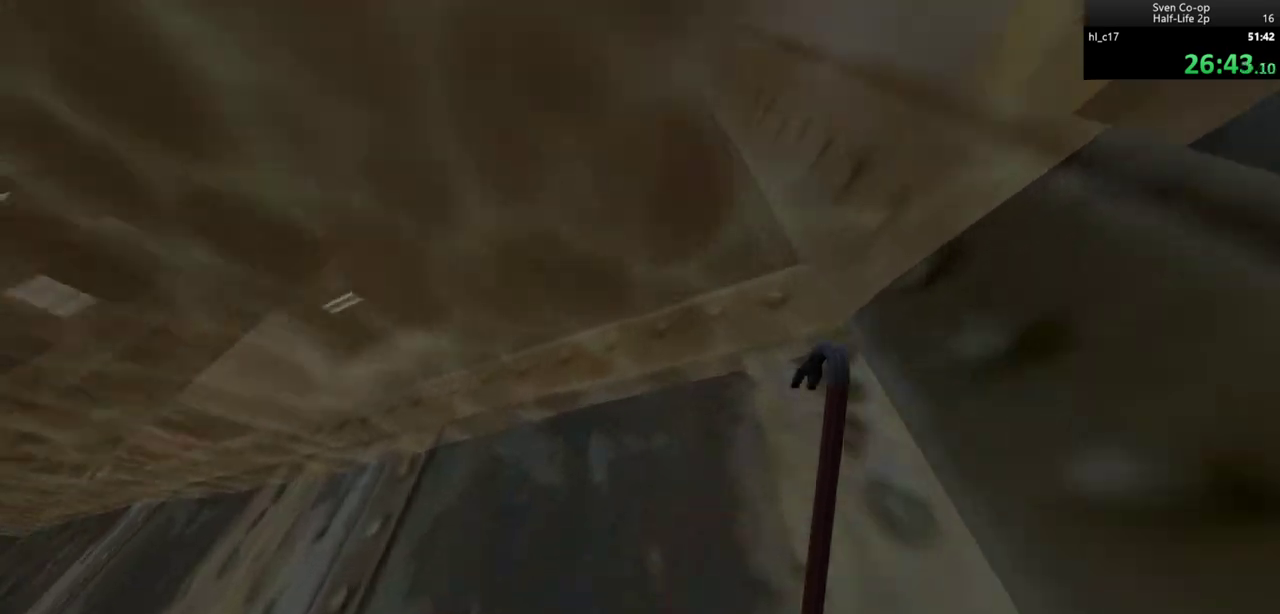
{"keys": ["space", "w"], "mouse": [], "events": [[150, "space", "down"]]}
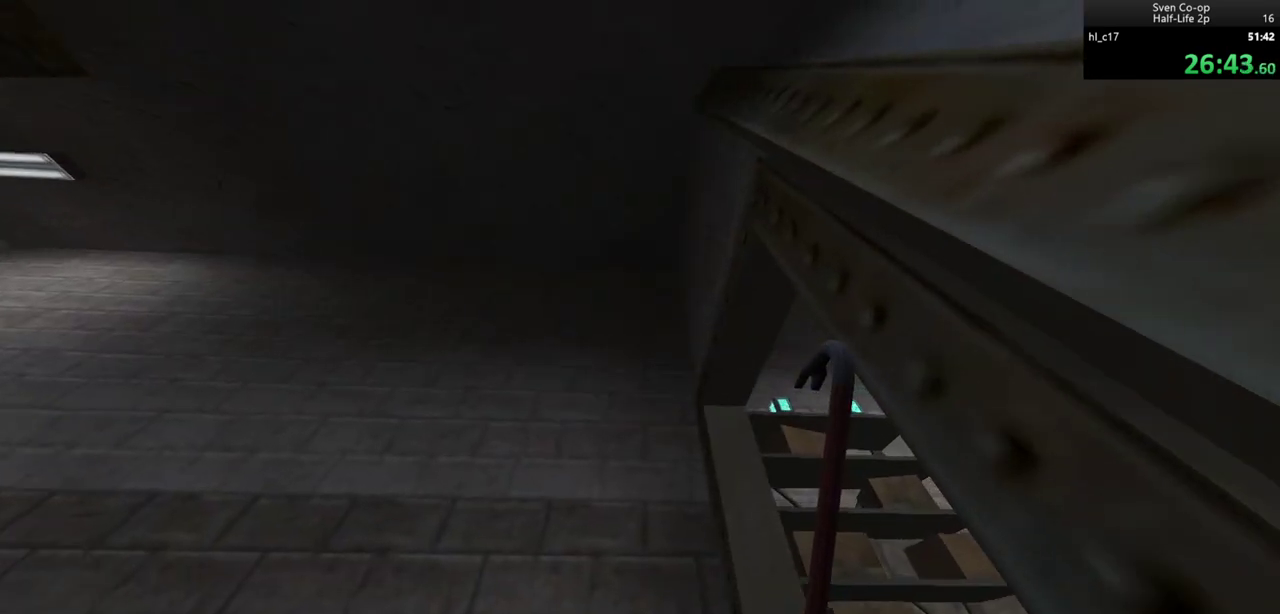
{"keys": ["space", "w"], "mouse": [], "events": []}
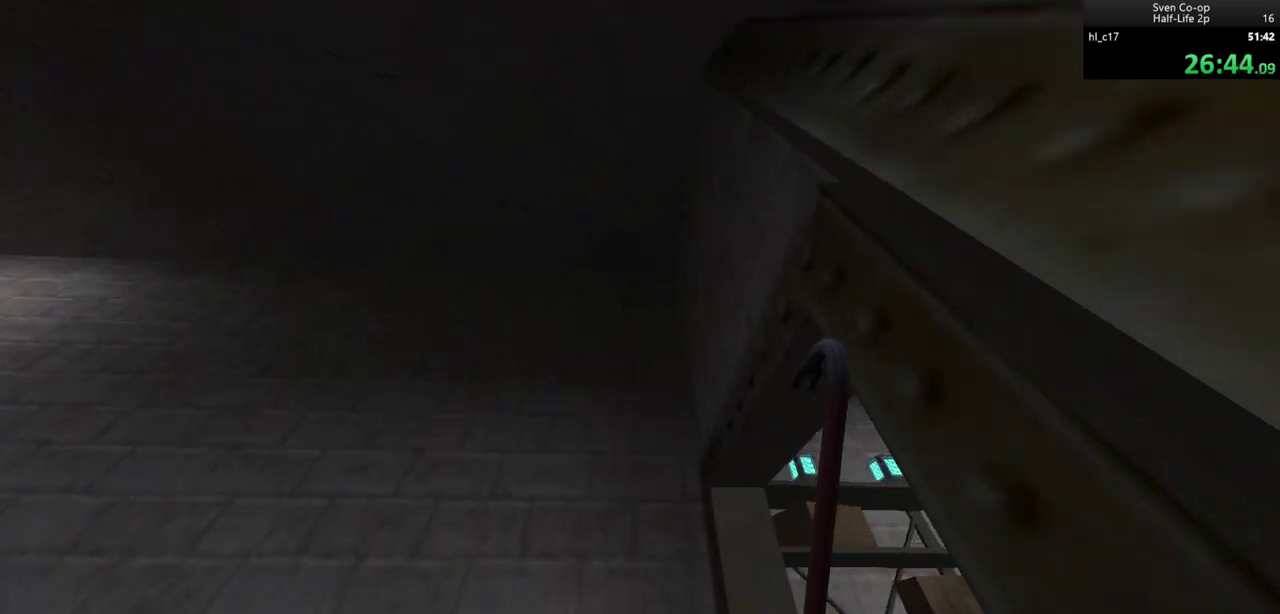
{"keys": ["d", "w"], "mouse": [], "events": [[283, "space", "up"], [367, "d", "down"]]}
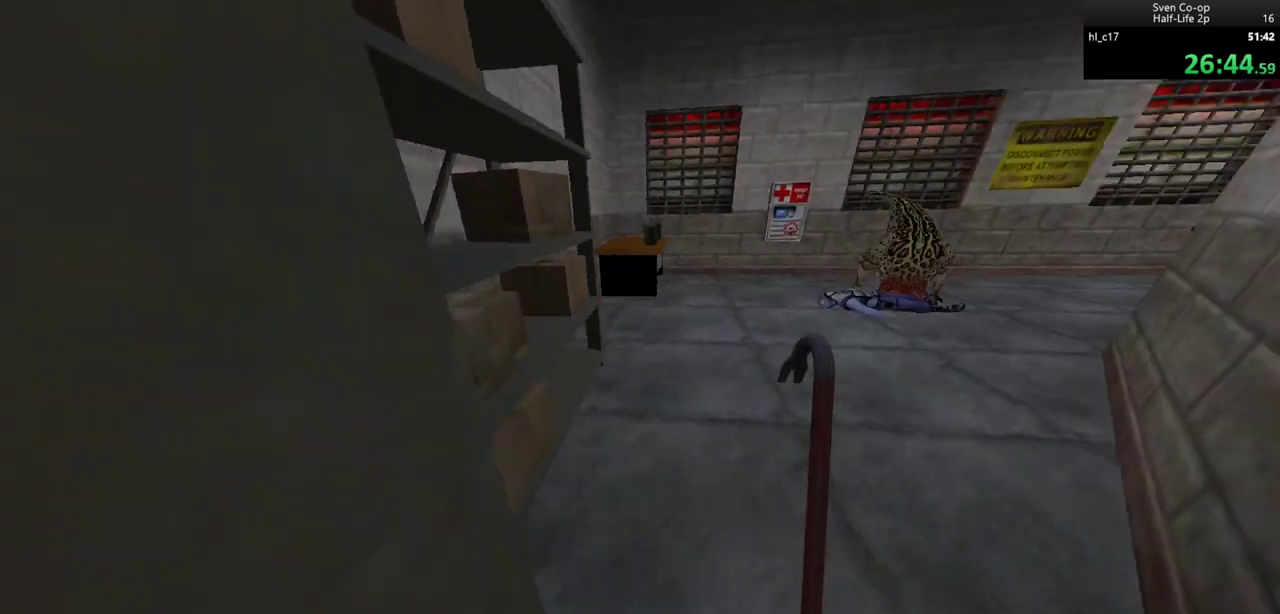
{"keys": ["d", "w"], "mouse": [], "events": [[283, "d", "up"], [433, "d", "down"]]}
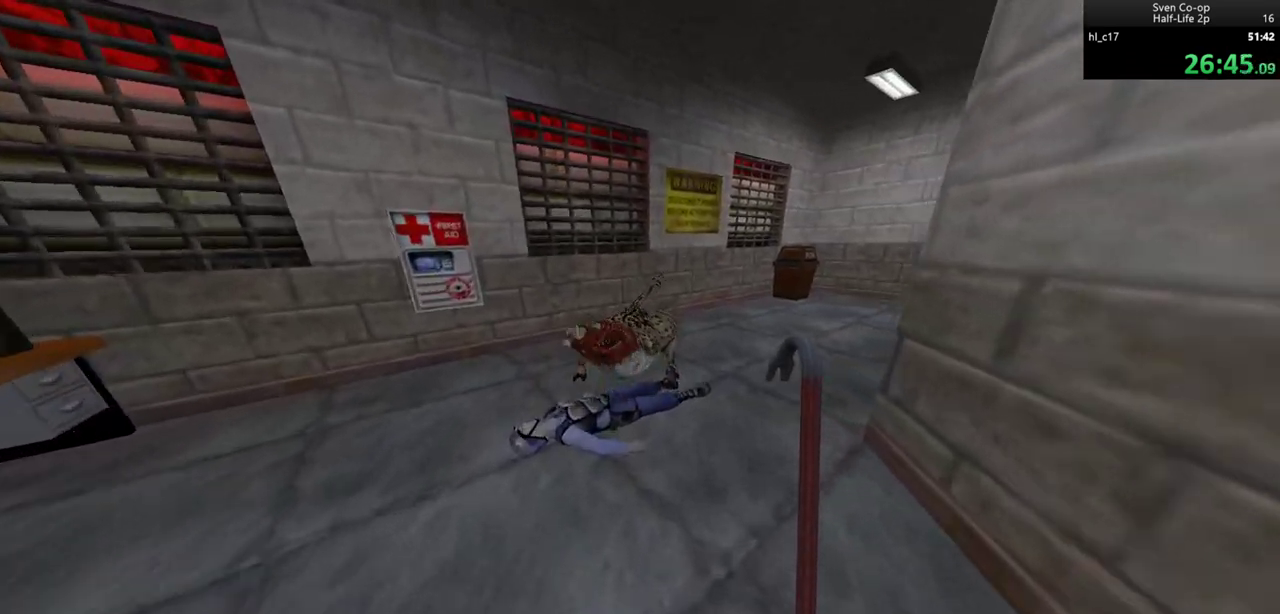
{"keys": ["d"], "mouse": [], "events": [[33, "ctrl", "down"], [33, "w", "up"], [83, "mouse_wheel_down", "down"], [217, "a", "down"], [250, "d", "up"], [300, "mouse_wheel_down", "up"], [350, "d", "down"], [450, "a", "up"], [450, "ctrl", "up"]]}
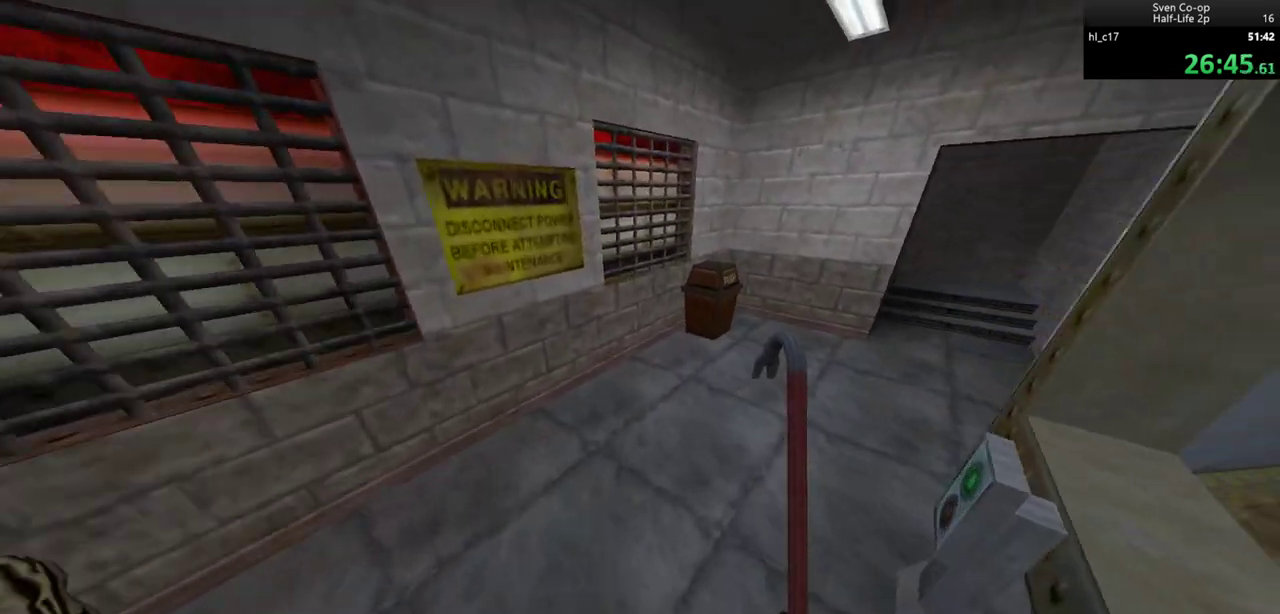
{"keys": ["d"], "mouse": [], "events": [[83, "mouse_wheel_down", "down"], [133, "a", "down"], [183, "d", "up"], [233, "d", "down"], [267, "a", "up"], [417, "mouse_wheel_down", "up"]]}
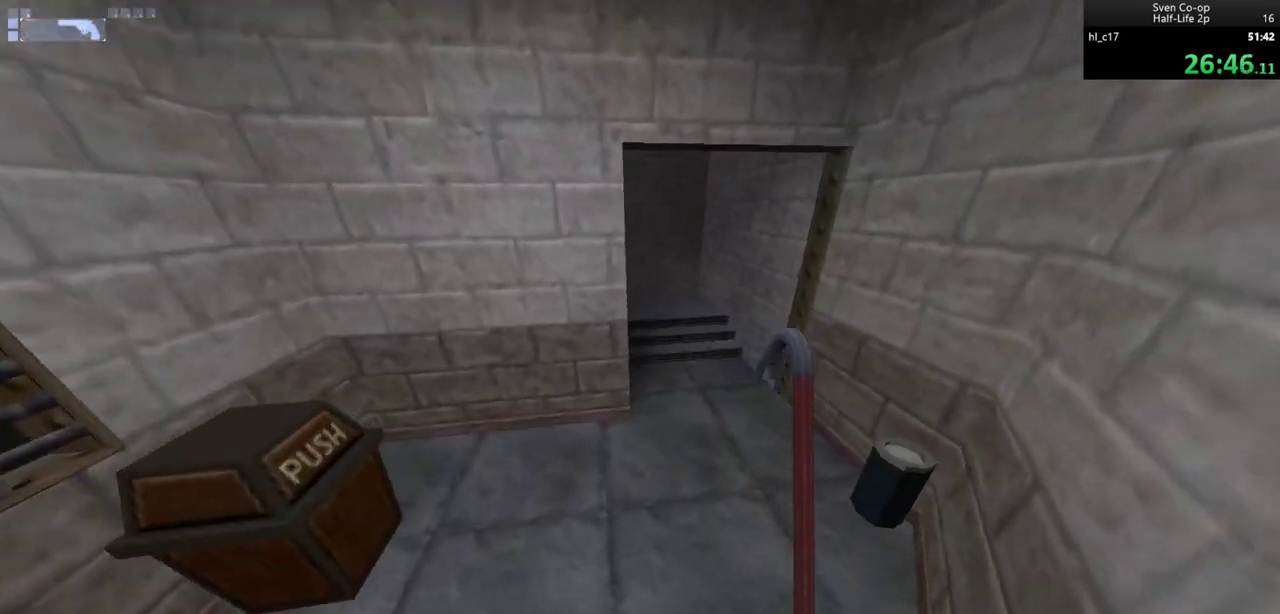
{"keys": ["a"], "mouse": ["wheel_down"], "events": [[50, "mouse_left", "down"], [150, "a", "down"], [150, "d", "up"], [150, "mouse_left", "up"], [333, "mouse_wheel_down", "down"]]}
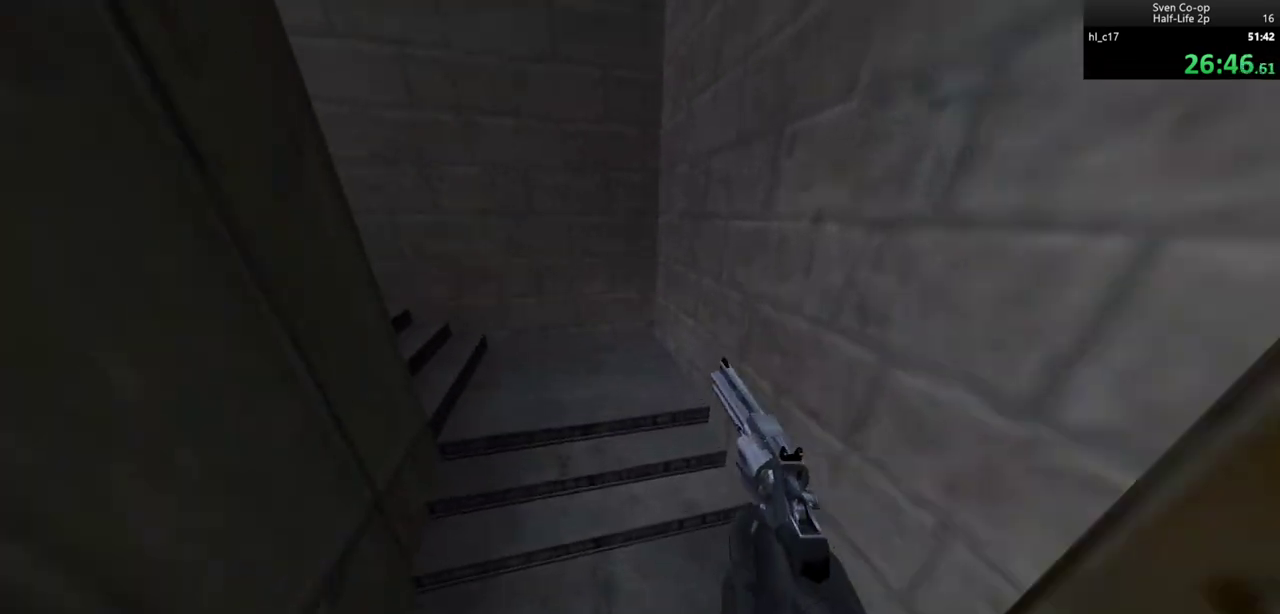
{"keys": ["a", "w"], "mouse": [], "events": [[117, "mouse_wheel_down", "up"], [450, "w", "down"]]}
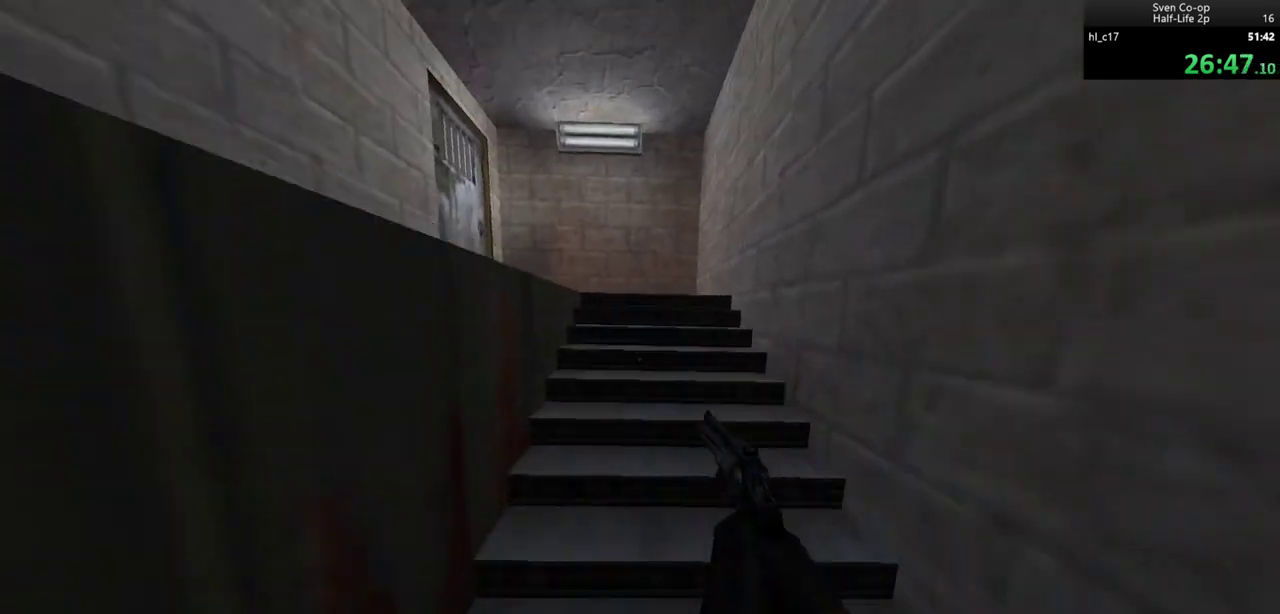
{"keys": ["a", "w"], "mouse": [], "events": []}
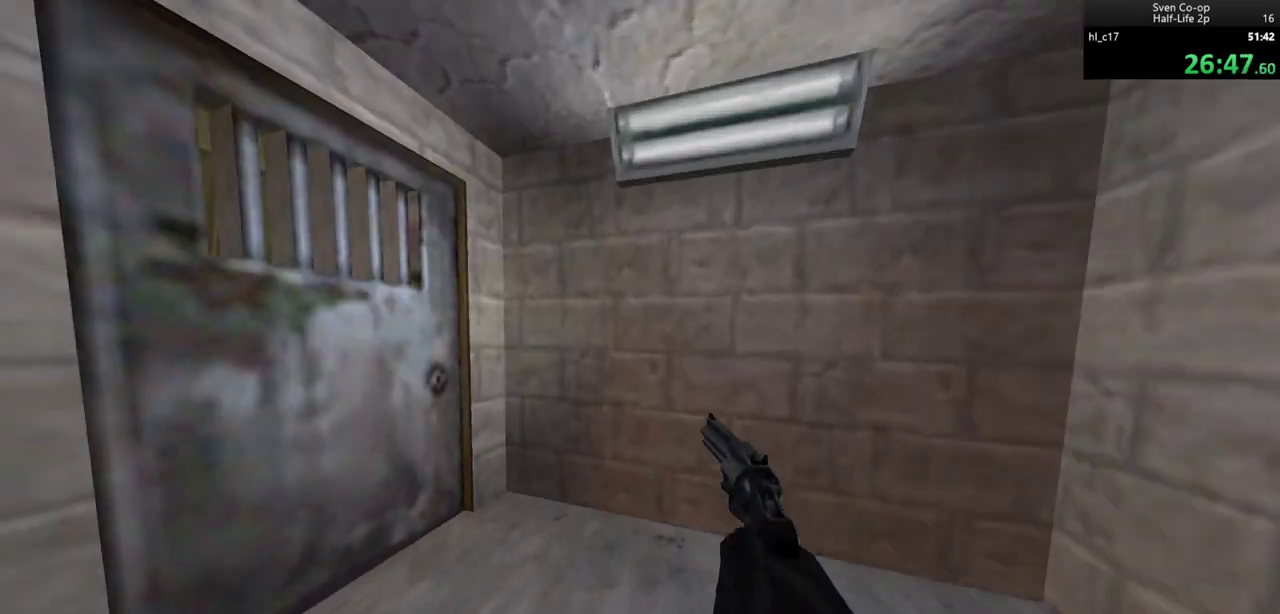
{"keys": ["a", "w"], "mouse": [], "events": [[250, "e", "down"], [250, "w", "up"], [283, "e", "up"], [433, "w", "down"]]}
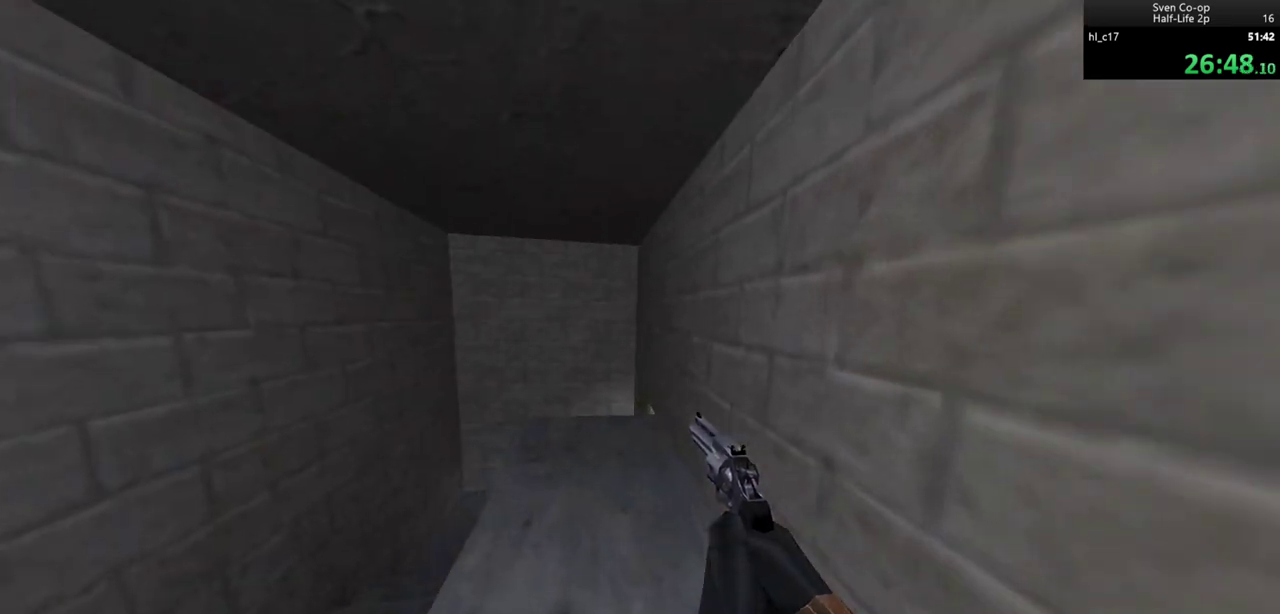
{"keys": ["w"], "mouse": [], "events": [[117, "a", "up"]]}
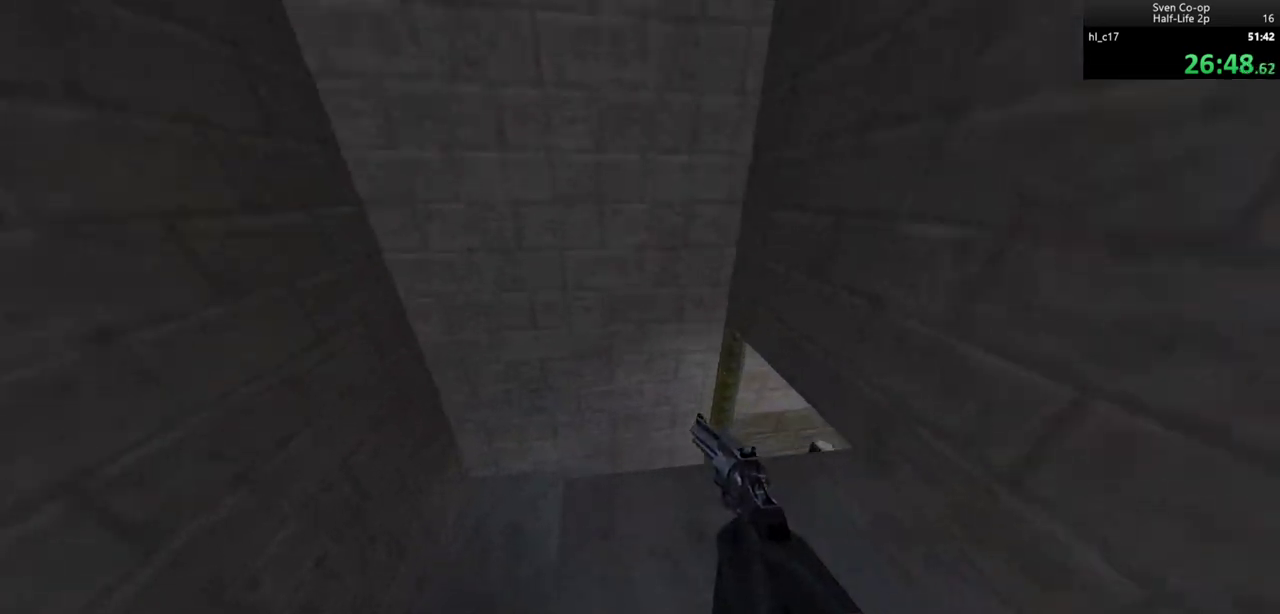
{"keys": ["d", "w"], "mouse": [], "events": [[467, "d", "down"]]}
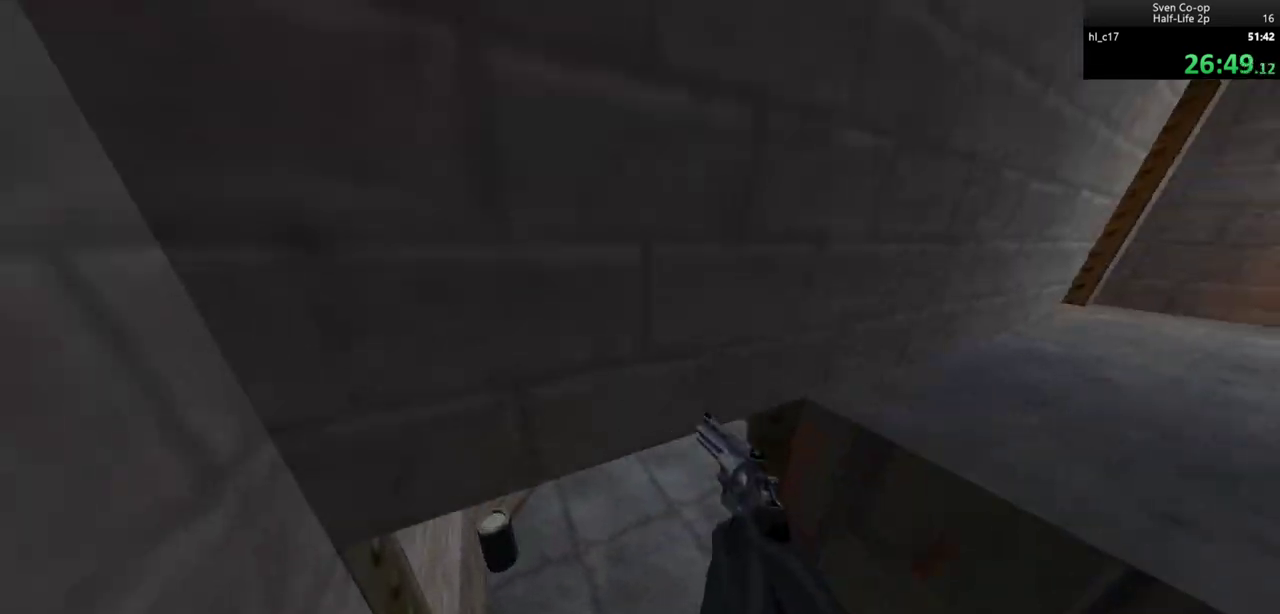
{"keys": ["w"], "mouse": [], "events": [[200, "d", "up"]]}
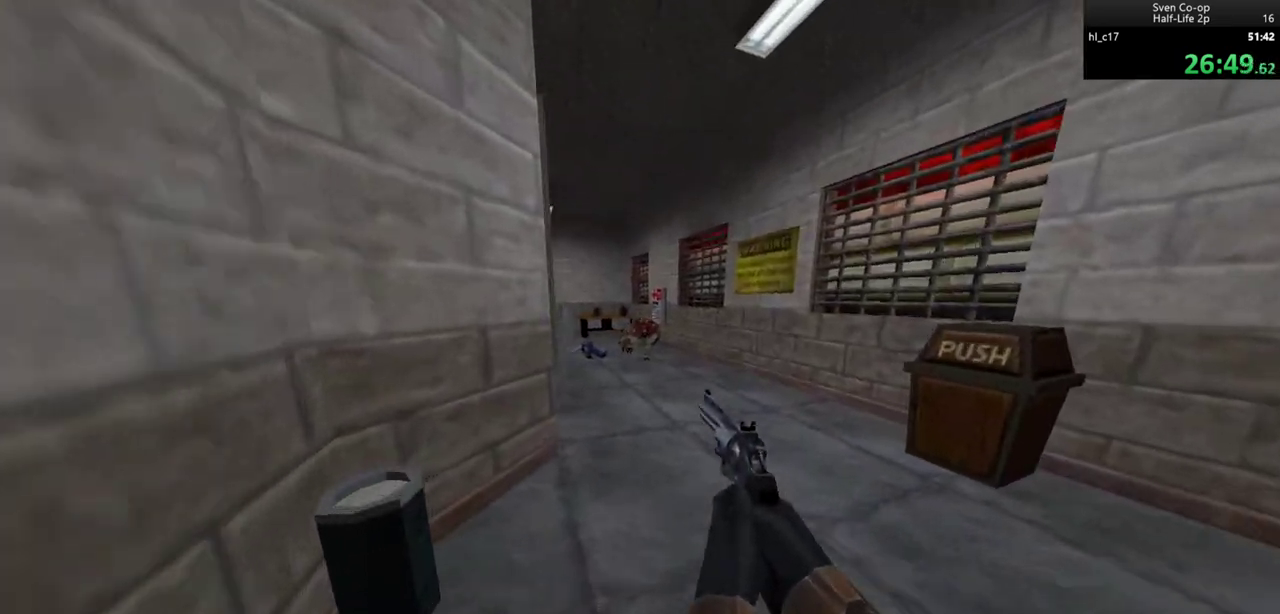
{"keys": ["d", "w"], "mouse": [], "events": [[117, "d", "down"], [117, "mouse_left", "down"], [200, "mouse_left", "up"], [400, "d", "up"], [500, "d", "down"]]}
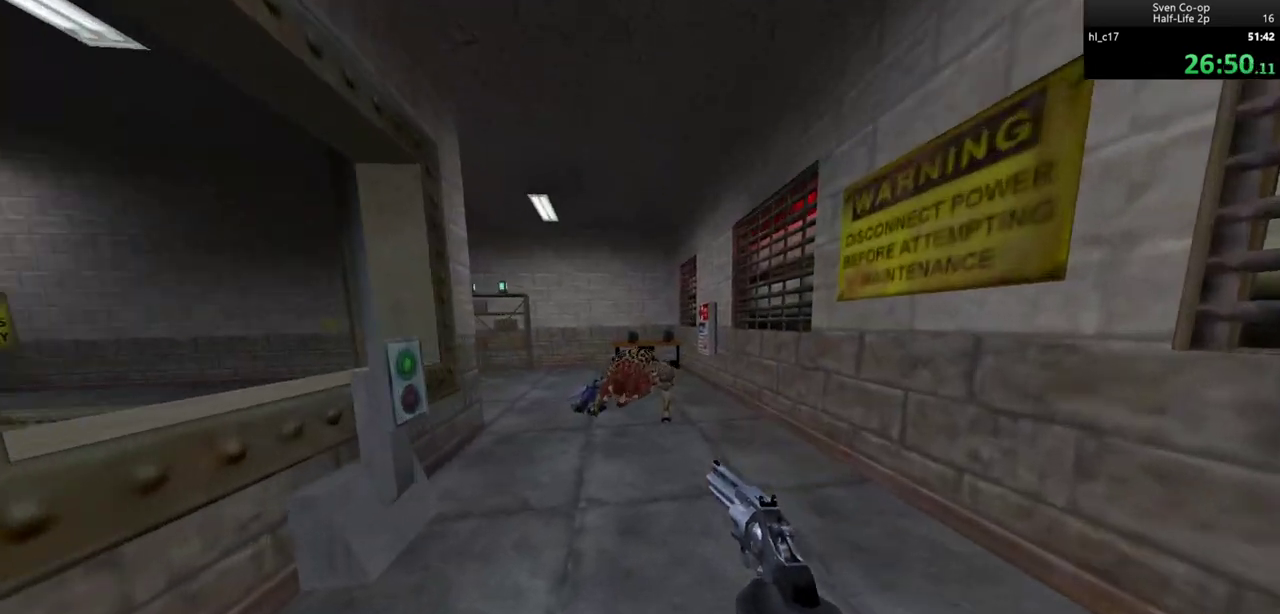
{"keys": [], "mouse": ["left"], "events": [[217, "mouse_left", "down"], [217, "w", "up"], [267, "d", "up"]]}
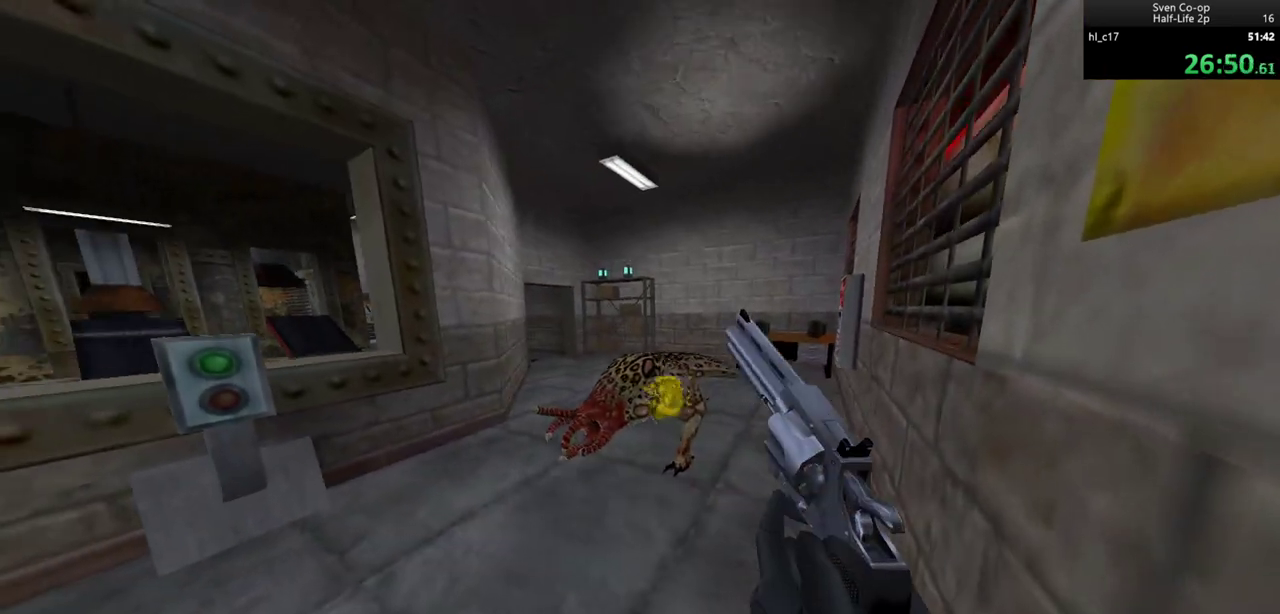
{"keys": [], "mouse": ["left"], "events": [[150, "mouse_left", "up"], [433, "mouse_left", "down"]]}
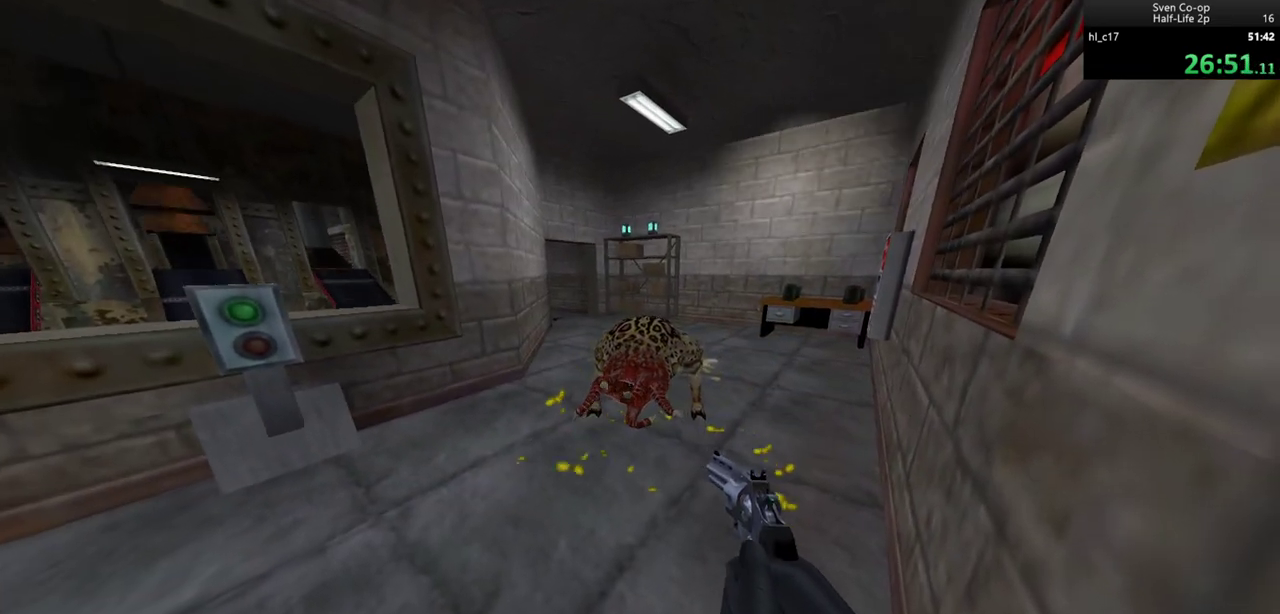
{"keys": ["d"], "mouse": [], "events": [[17, "mouse_left", "up"], [67, "mouse_left", "down"], [167, "mouse_left", "up"], [217, "mouse_left", "down"], [300, "mouse_left", "up"], [400, "d", "down"]]}
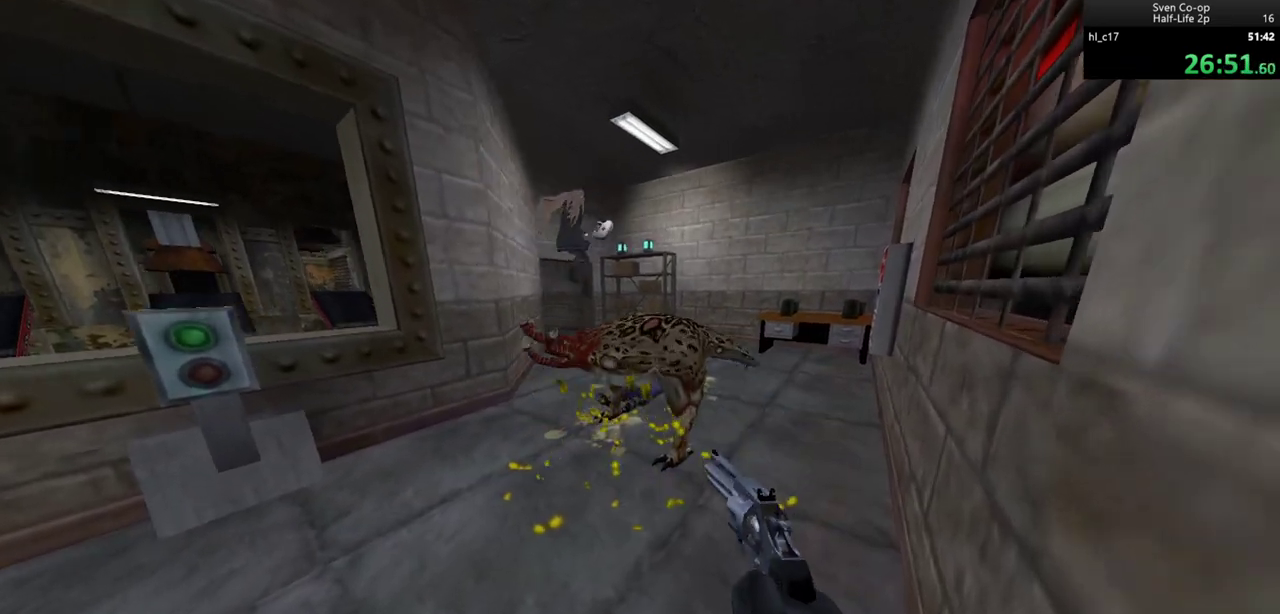
{"keys": ["ctrl", "d"], "mouse": ["wheel_down"], "events": [[83, "d", "up"], [133, "w", "down"], [183, "d", "down"], [233, "mouse_wheel_down", "down"], [367, "ctrl", "down"], [467, "w", "up"]]}
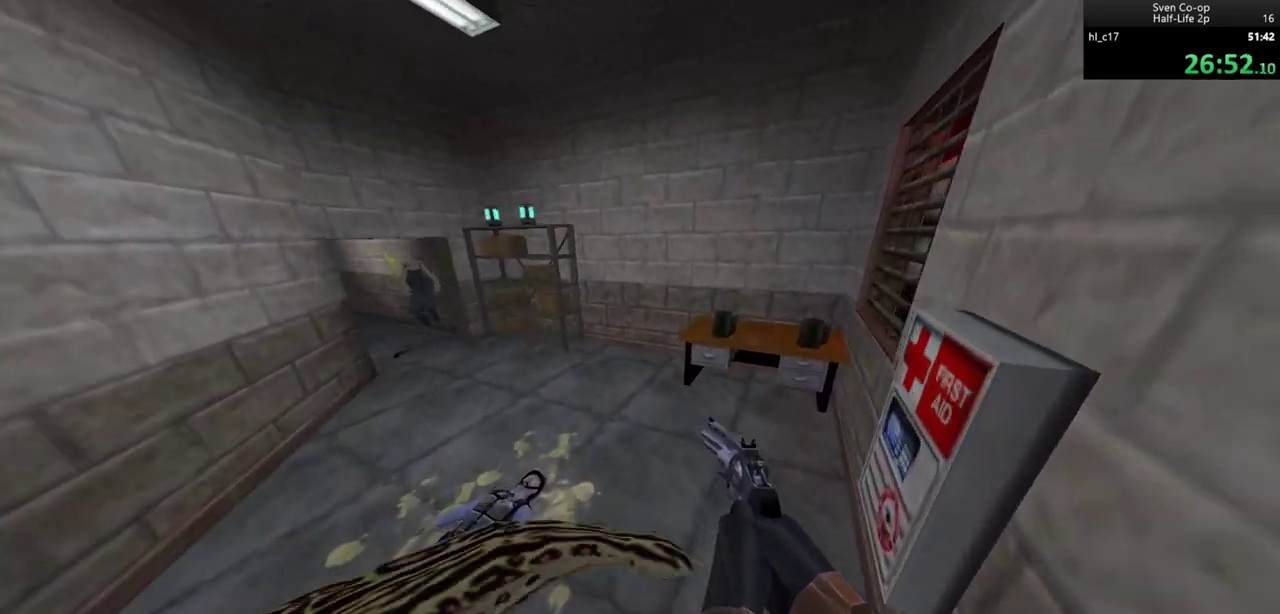
{"keys": ["a", "w"], "mouse": [], "events": [[17, "mouse_wheel_down", "up"], [50, "ctrl", "up"], [50, "w", "down"], [100, "d", "up"], [233, "e", "down"], [283, "a", "down"], [383, "e", "up"]]}
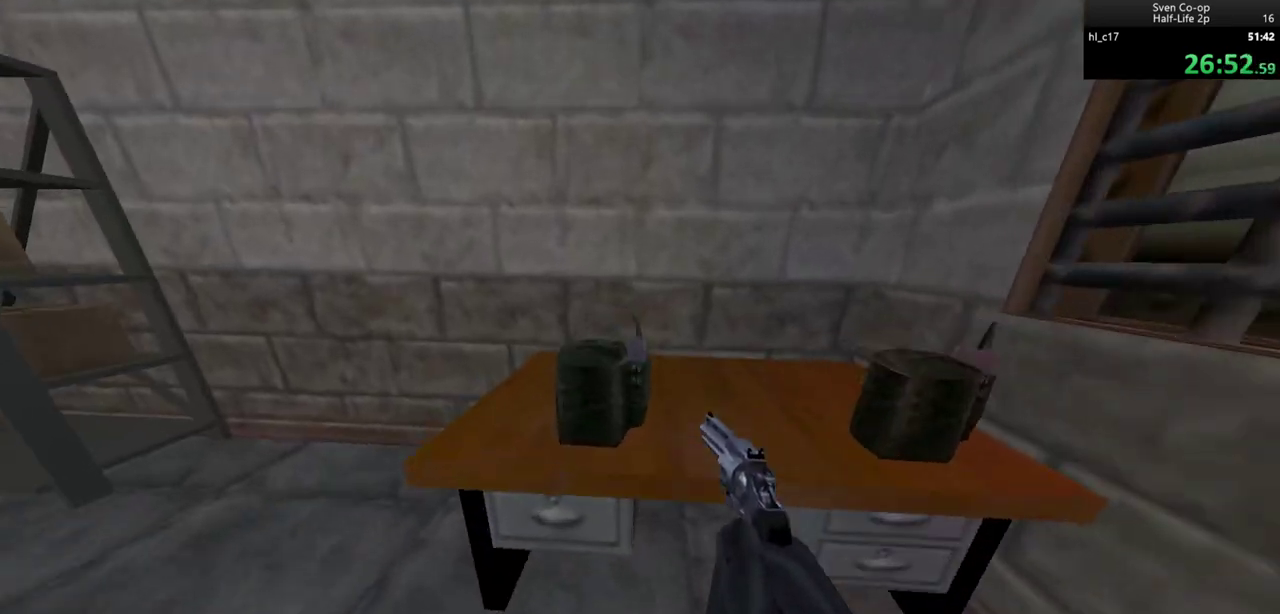
{"keys": ["a", "w"], "mouse": [], "events": [[33, "a", "up"], [167, "e", "down"], [217, "e", "up"], [450, "a", "down"]]}